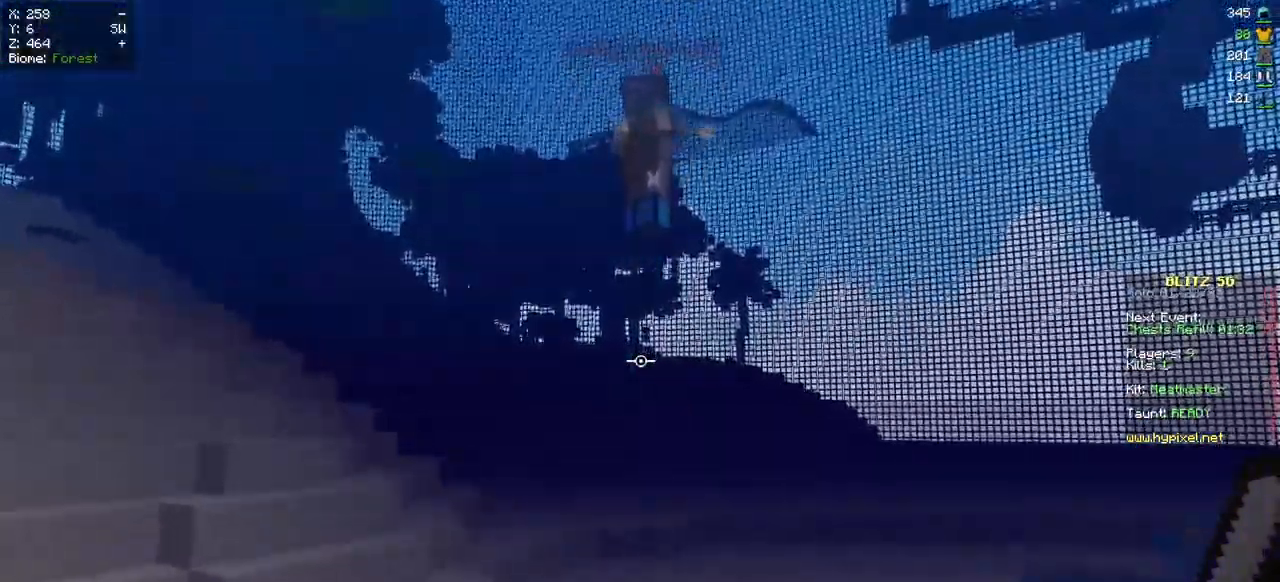
Gameplay with keyboard and mouse; each line is a JSON object with the keys and mouse buttons held at the frame after it. "events" lists presses ("down") and releases ("up") of "a", "d", "s", "w", "mouse_left" and "mouse_right" between this image and that frame as [ms after this image, input, new state], when the widget could be followed in between. "mouse_left", "mouse_right" = the "left", "right" buttons of the "mouse" list. No other keys are recorded. Fast repeated clicks can show as one long hold. Mouse movement is not recorded.
{"keys": ["a", "w"], "mouse": [], "events": []}
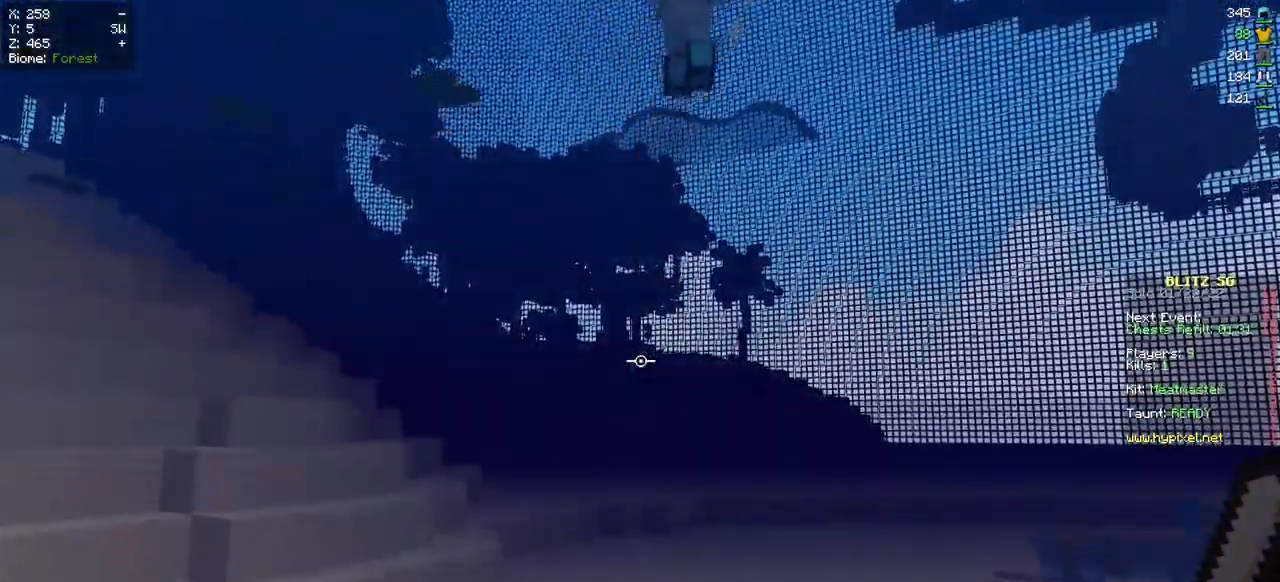
{"keys": ["a", "w"], "mouse": [], "events": []}
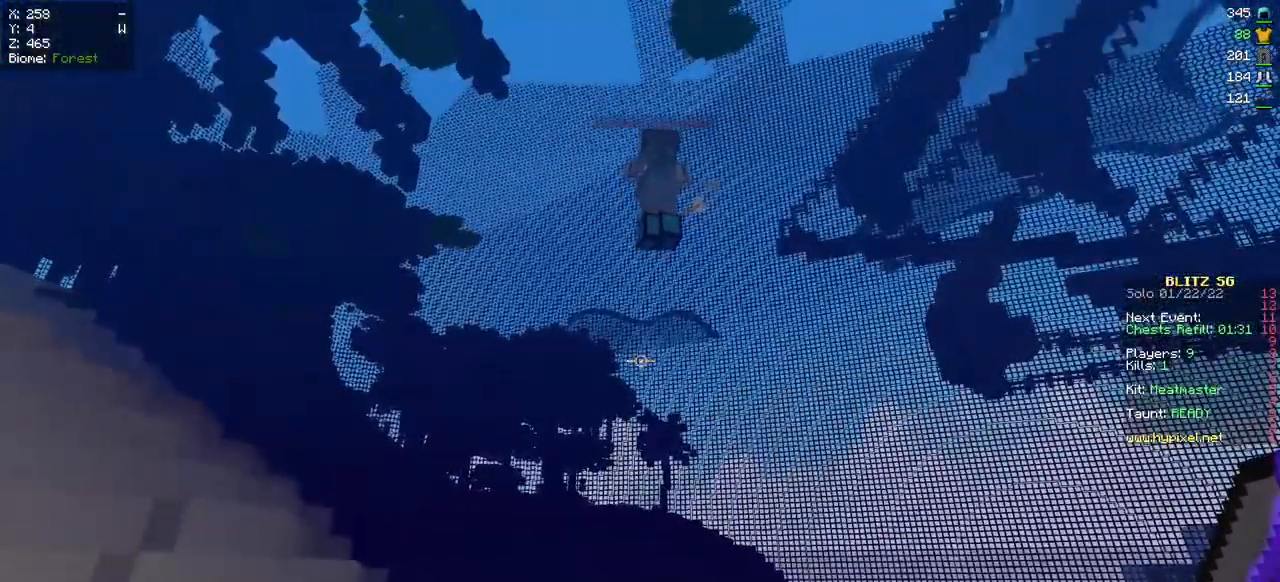
{"keys": ["a", "w"], "mouse": [], "events": []}
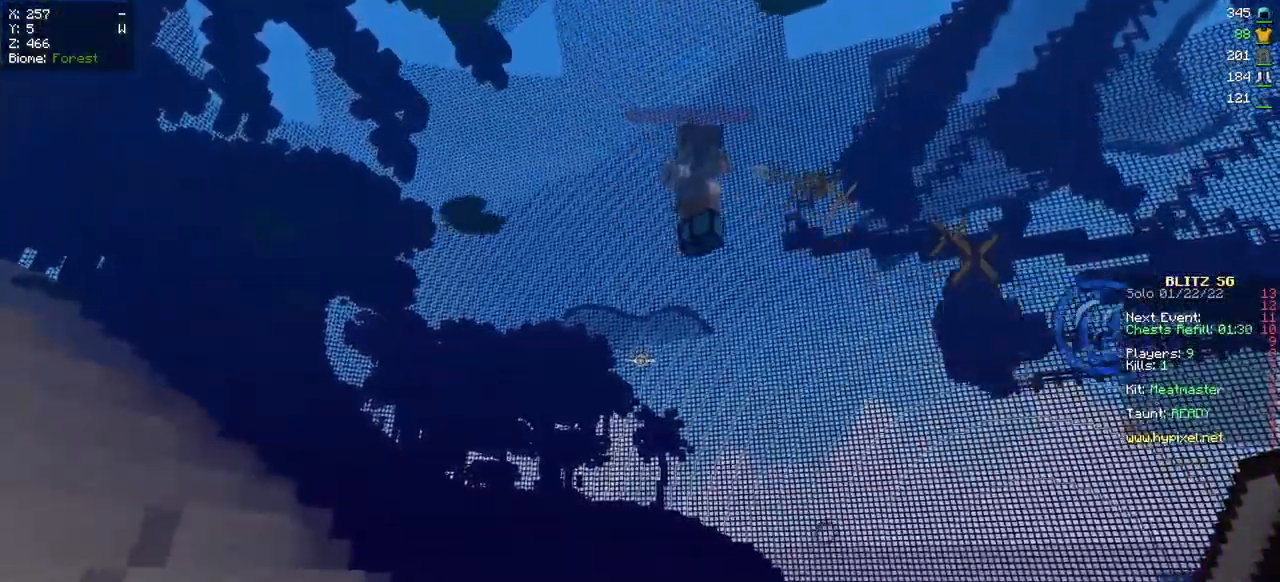
{"keys": ["d", "w"], "mouse": [], "events": [[284, "d", "down"], [300, "a", "up"]]}
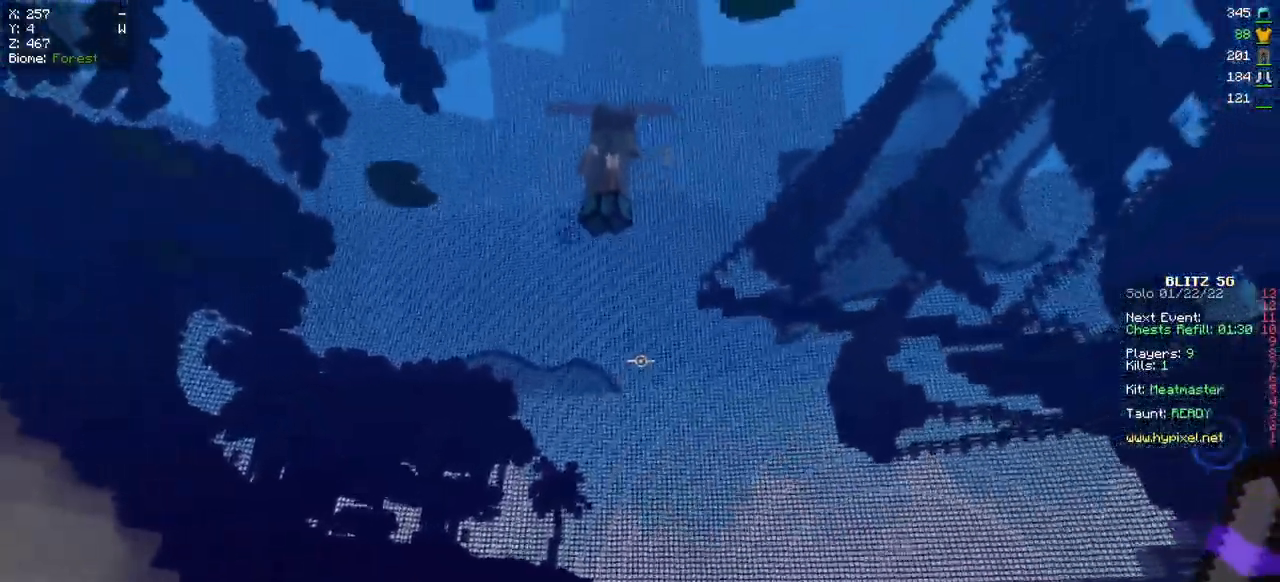
{"keys": ["d", "w"], "mouse": [], "events": []}
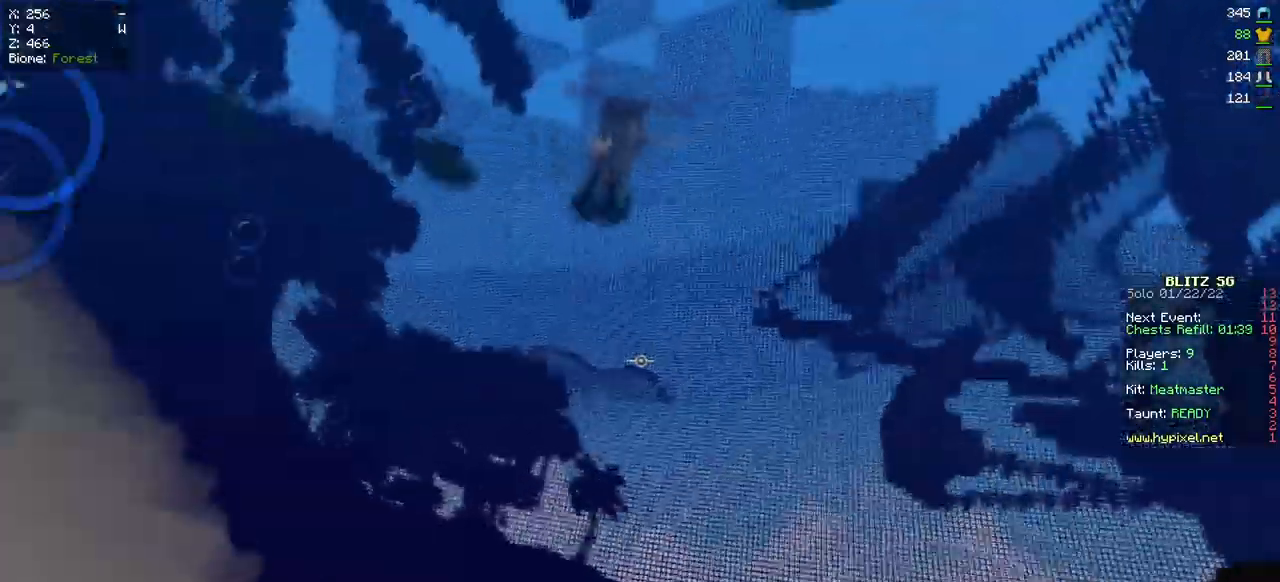
{"keys": ["a", "w"], "mouse": [], "events": [[267, "d", "up"], [367, "a", "down"]]}
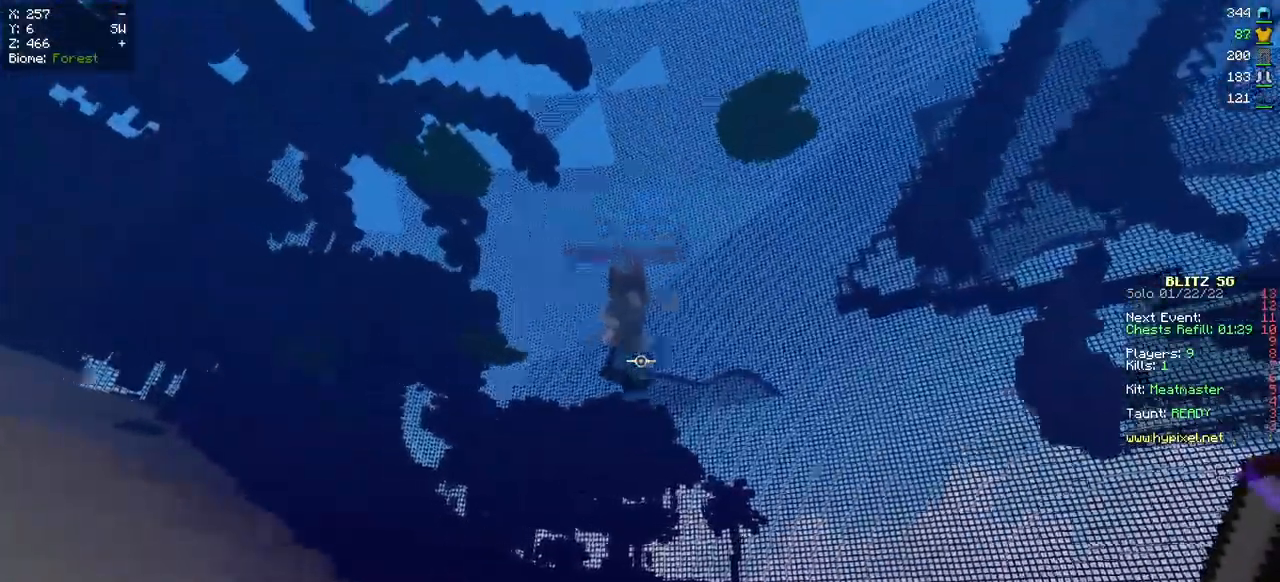
{"keys": ["a", "w"], "mouse": [], "events": []}
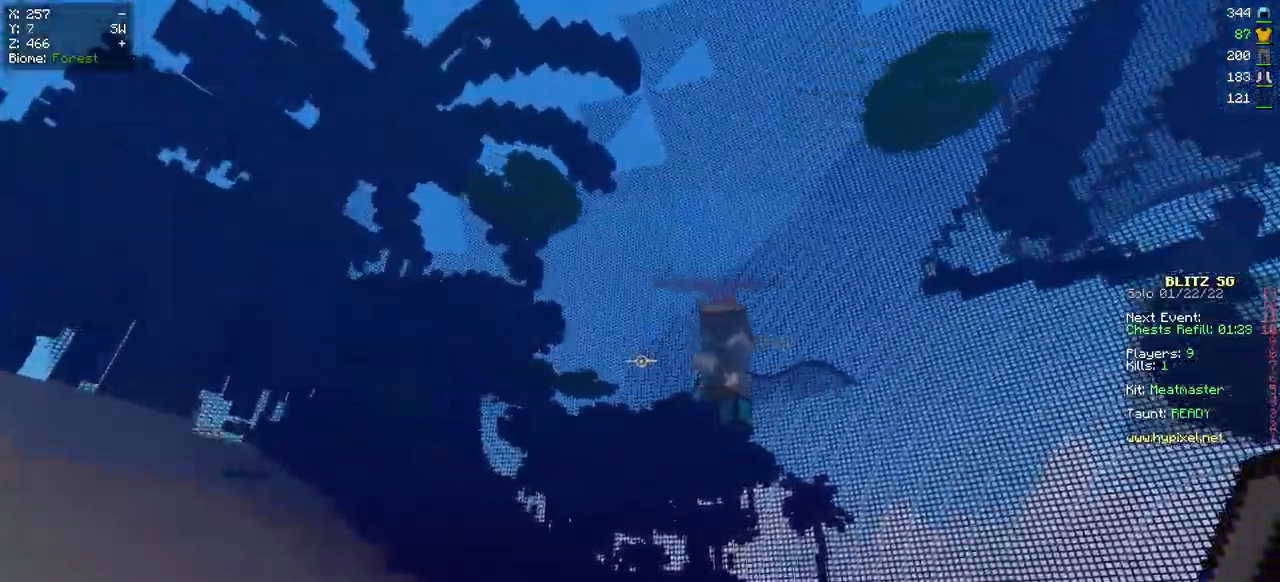
{"keys": ["d", "w"], "mouse": [], "events": [[167, "d", "down"], [234, "a", "up"]]}
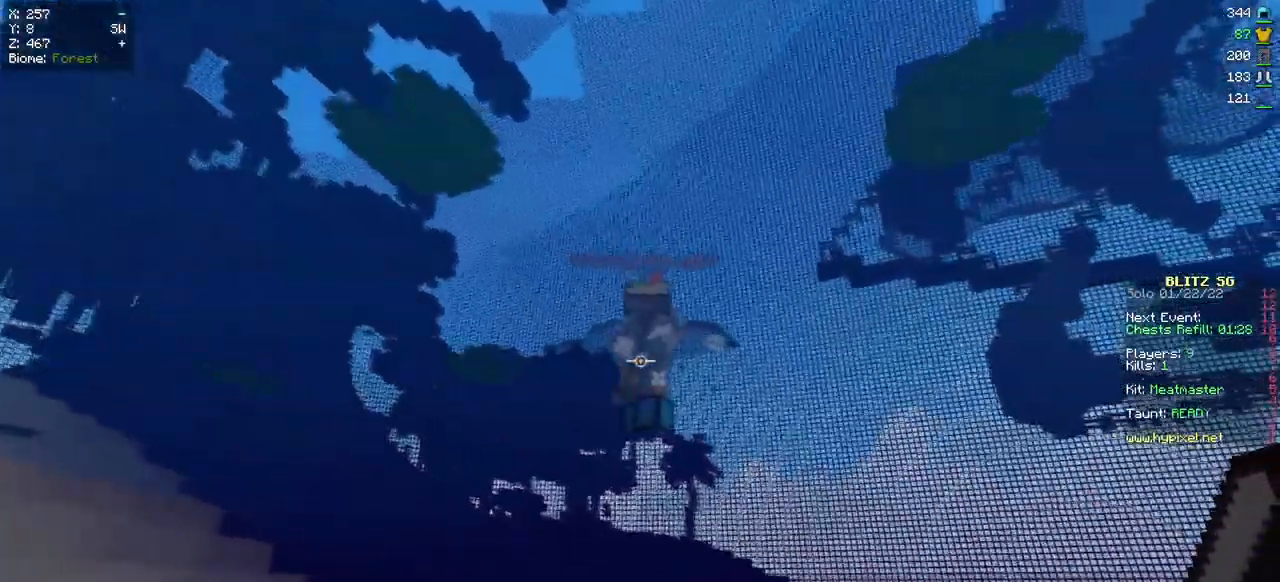
{"keys": ["a", "d", "w"], "mouse": [], "events": [[484, "a", "down"]]}
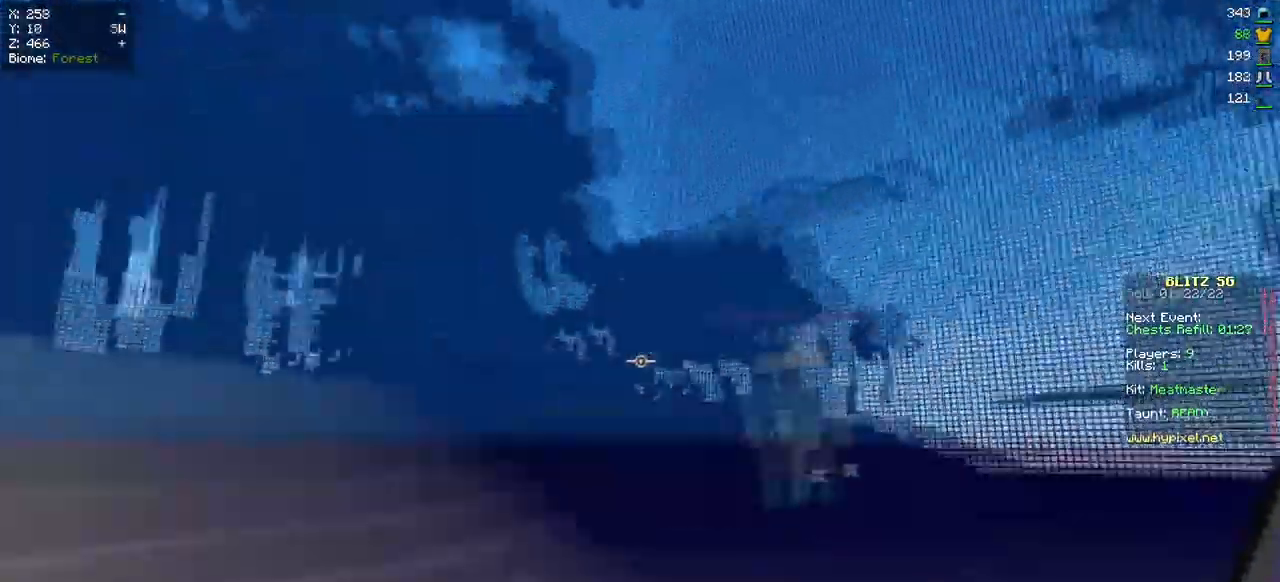
{"keys": ["a", "w"], "mouse": [], "events": [[50, "d", "up"]]}
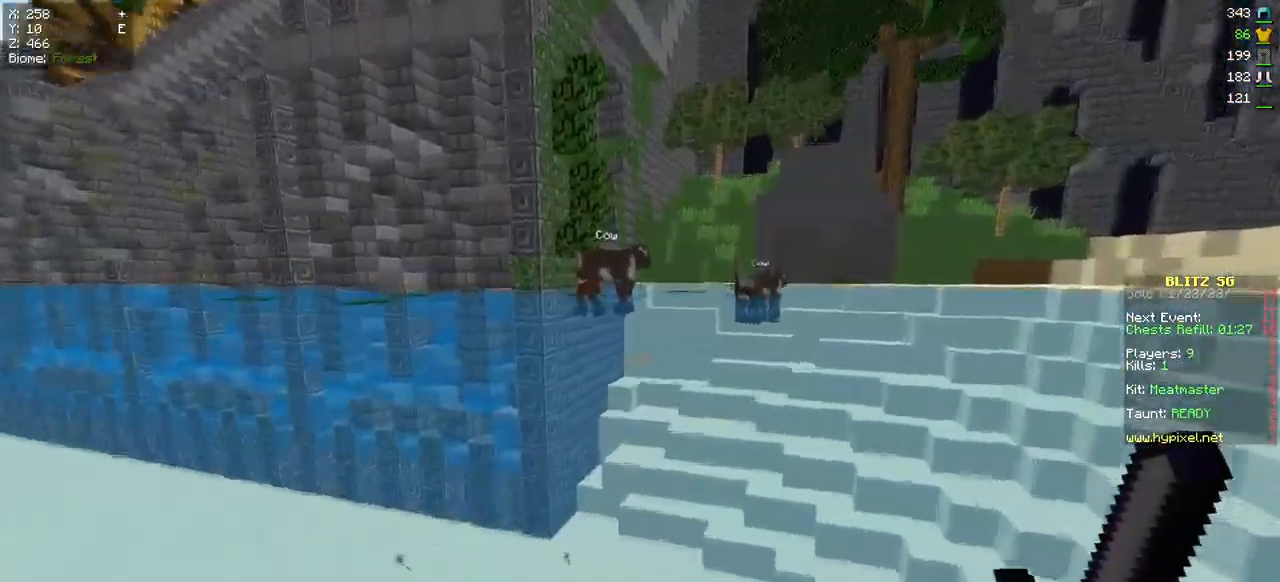
{"keys": ["a", "s"], "mouse": [], "events": [[283, "w", "up"], [417, "s", "down"]]}
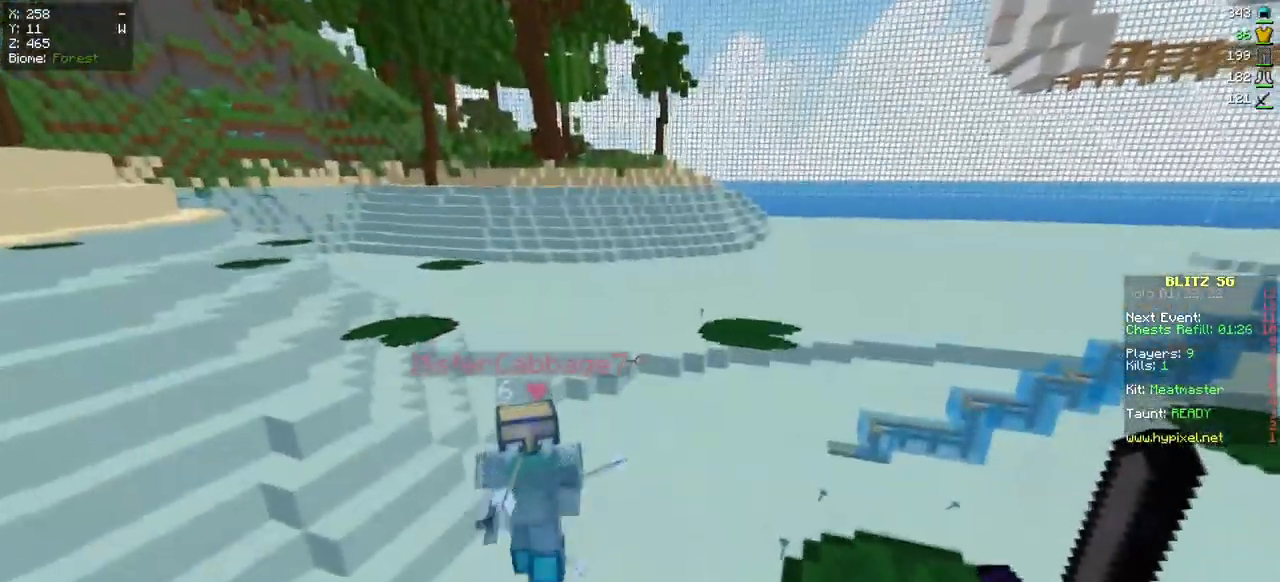
{"keys": ["w"], "mouse": ["left"], "events": [[100, "s", "up"], [184, "w", "down"], [217, "mouse_left", "down"], [301, "mouse_left", "up"], [401, "mouse_left", "down"], [451, "a", "up"]]}
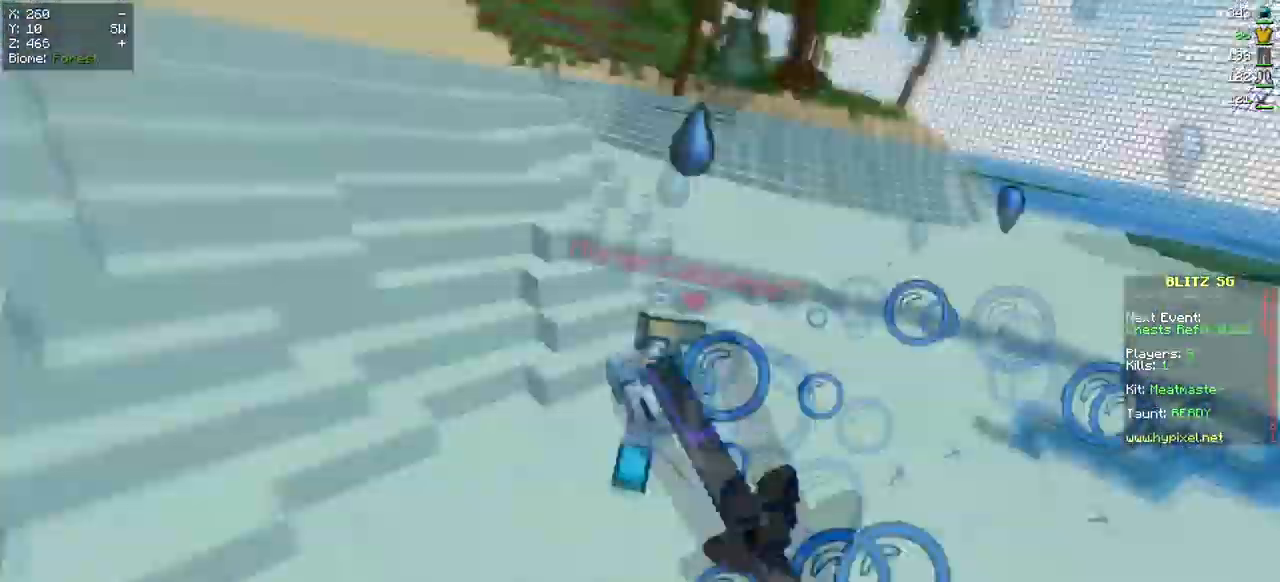
{"keys": ["a", "w"], "mouse": [], "events": [[351, "a", "down"], [367, "mouse_left", "up"]]}
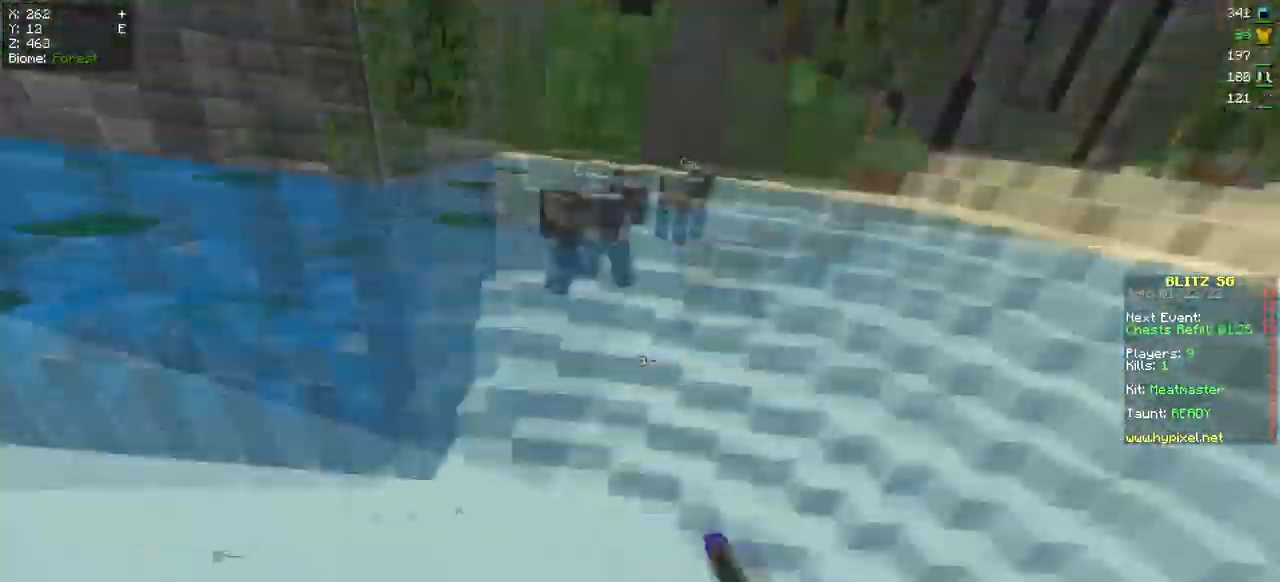
{"keys": ["a", "w"], "mouse": [], "events": [[250, "a", "up"], [467, "a", "down"]]}
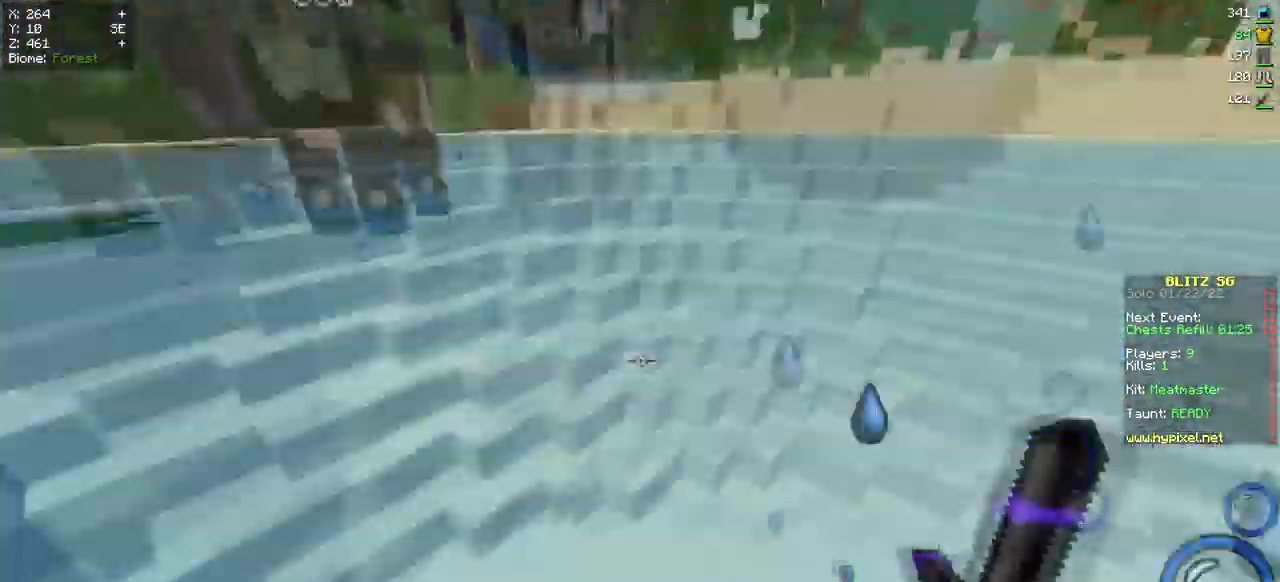
{"keys": ["w"], "mouse": [], "events": [[50, "w", "up"], [233, "w", "down"], [483, "a", "up"]]}
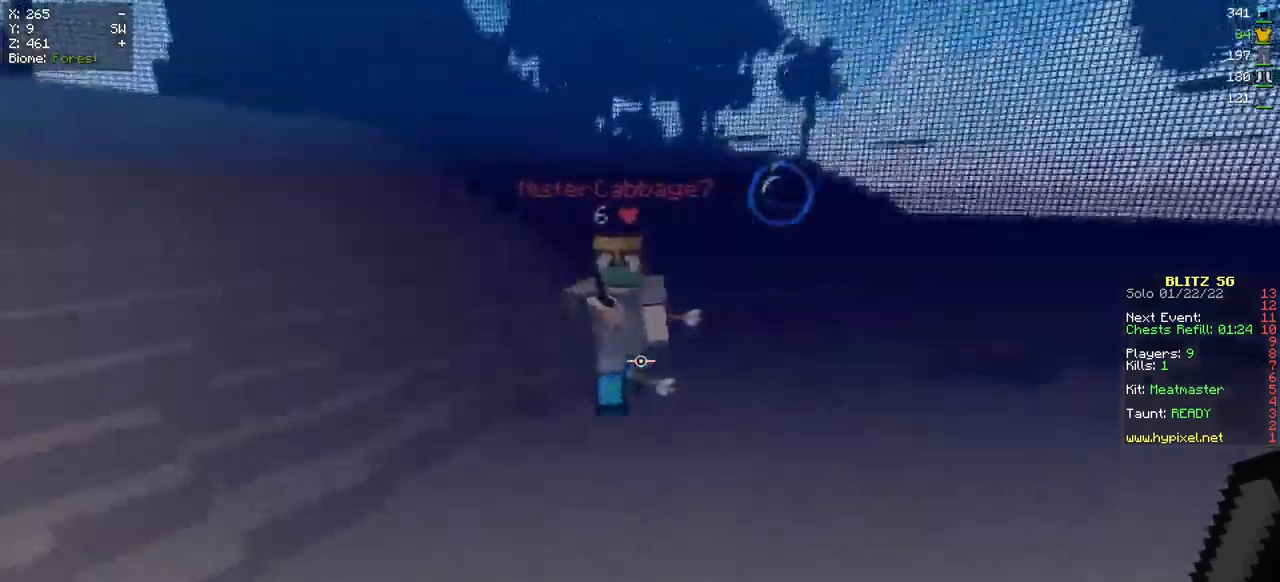
{"keys": ["w"], "mouse": ["left"], "events": [[83, "mouse_left", "down"]]}
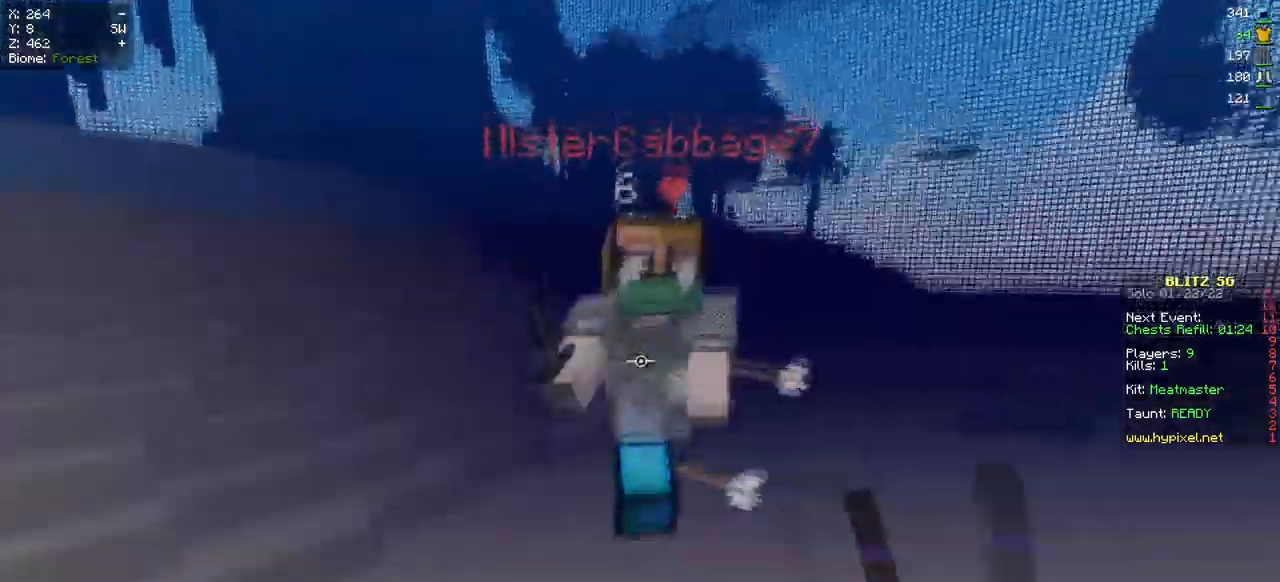
{"keys": ["w"], "mouse": ["left"], "events": []}
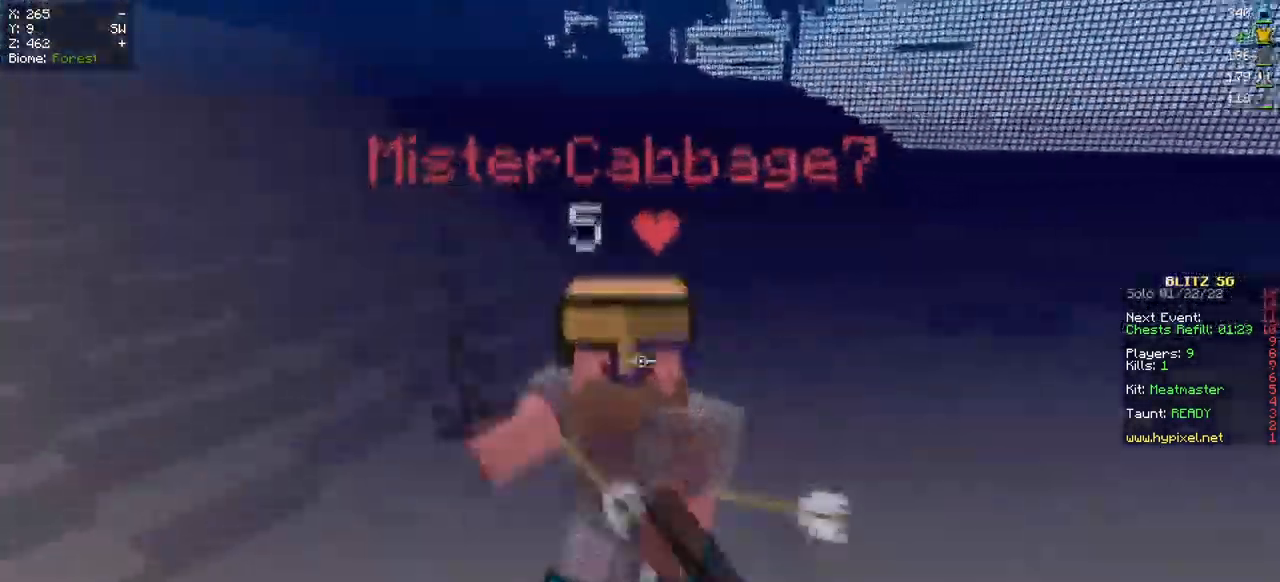
{"keys": ["w"], "mouse": ["left"], "events": []}
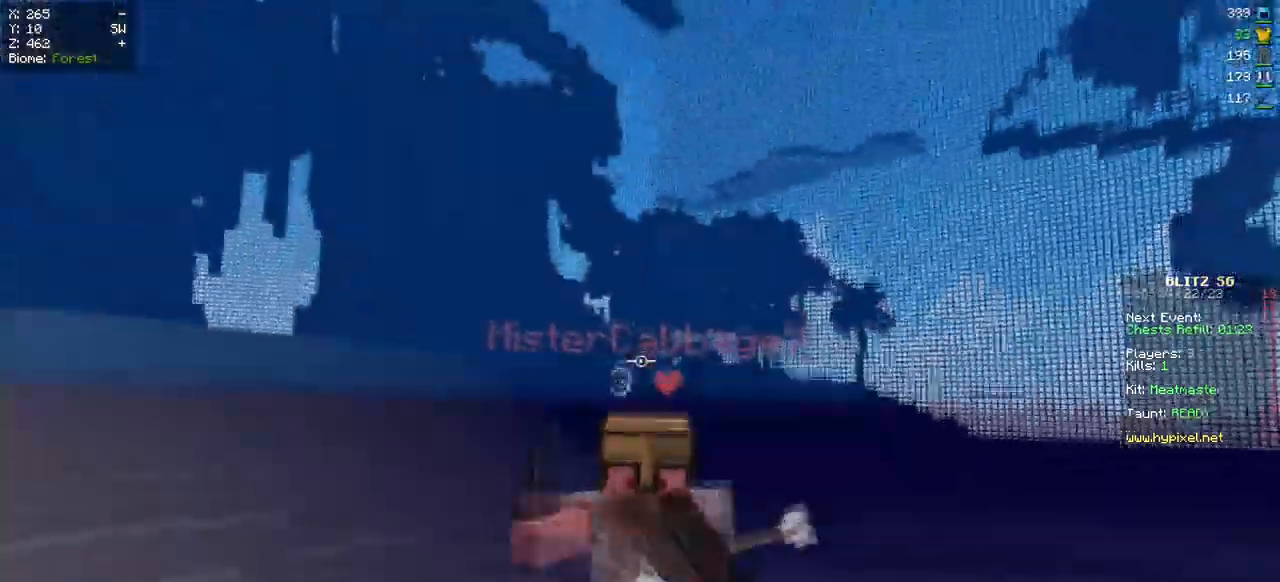
{"keys": ["w"], "mouse": ["left"], "events": []}
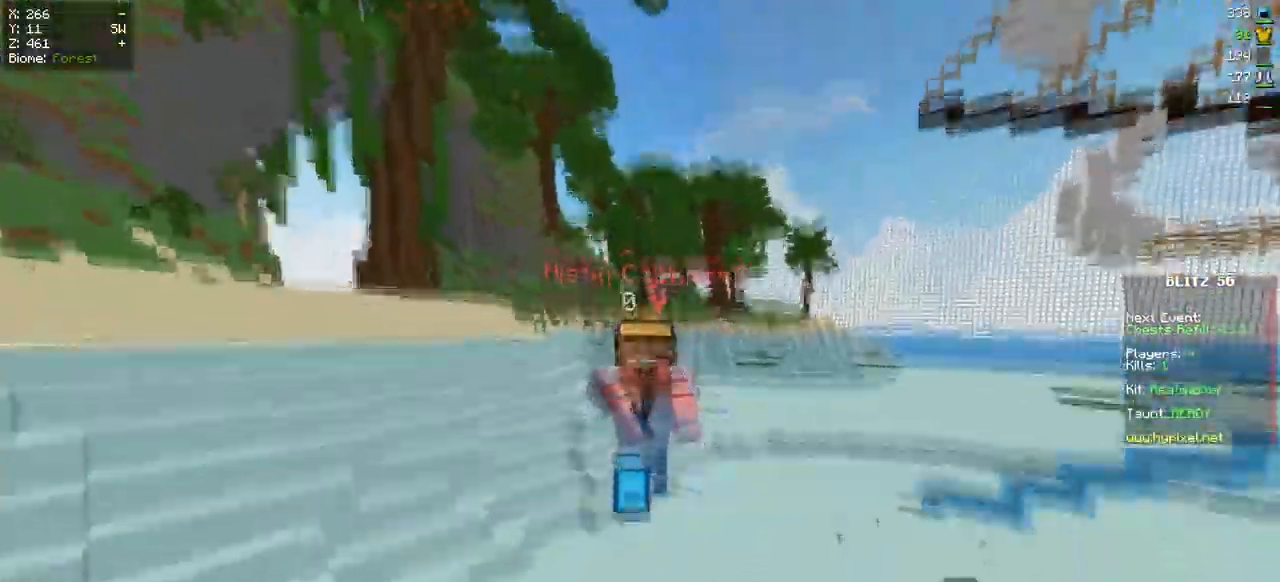
{"keys": ["w"], "mouse": ["left"], "events": [[284, "mouse_left", "up"], [417, "mouse_left", "down"]]}
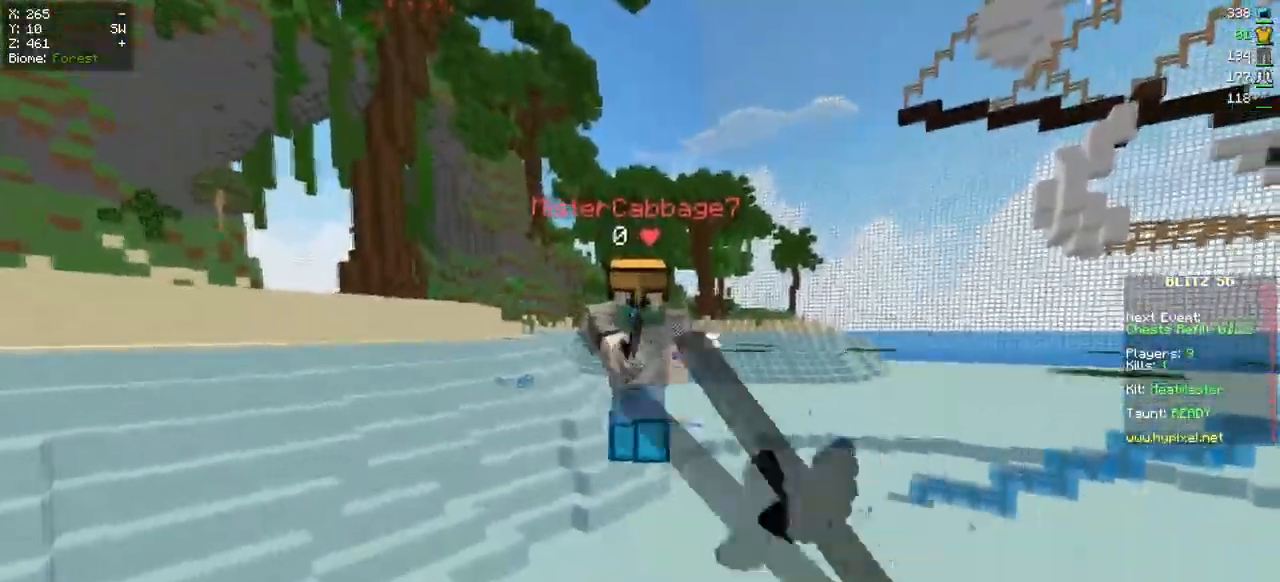
{"keys": ["w"], "mouse": ["left"], "events": [[184, "mouse_left", "up"], [251, "mouse_left", "down"]]}
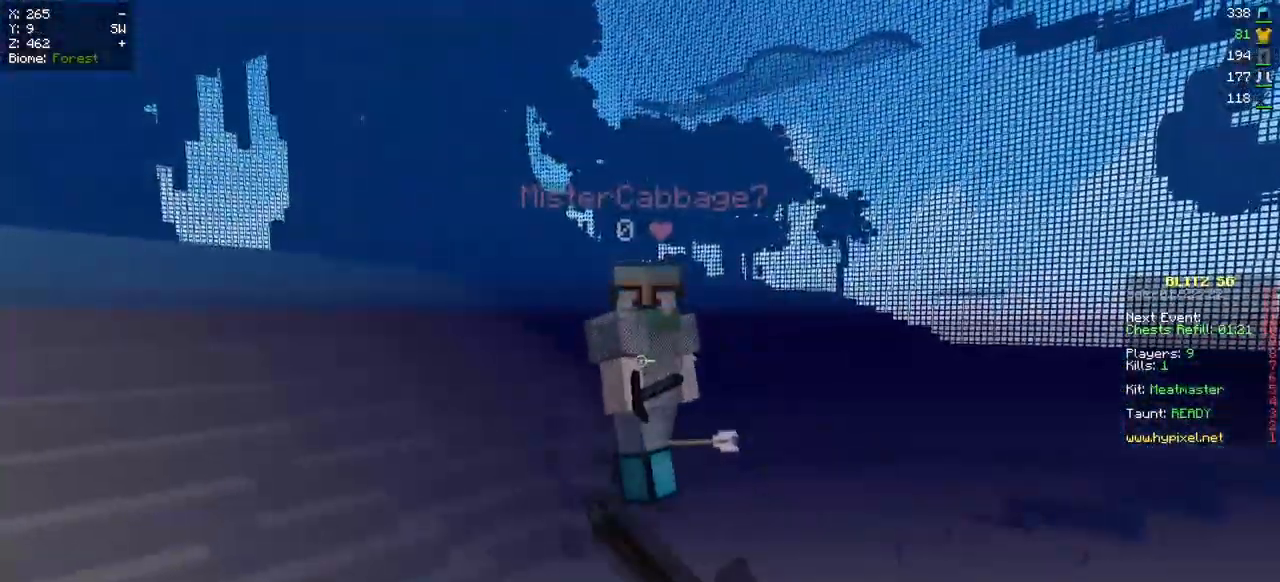
{"keys": ["w"], "mouse": ["left"], "events": []}
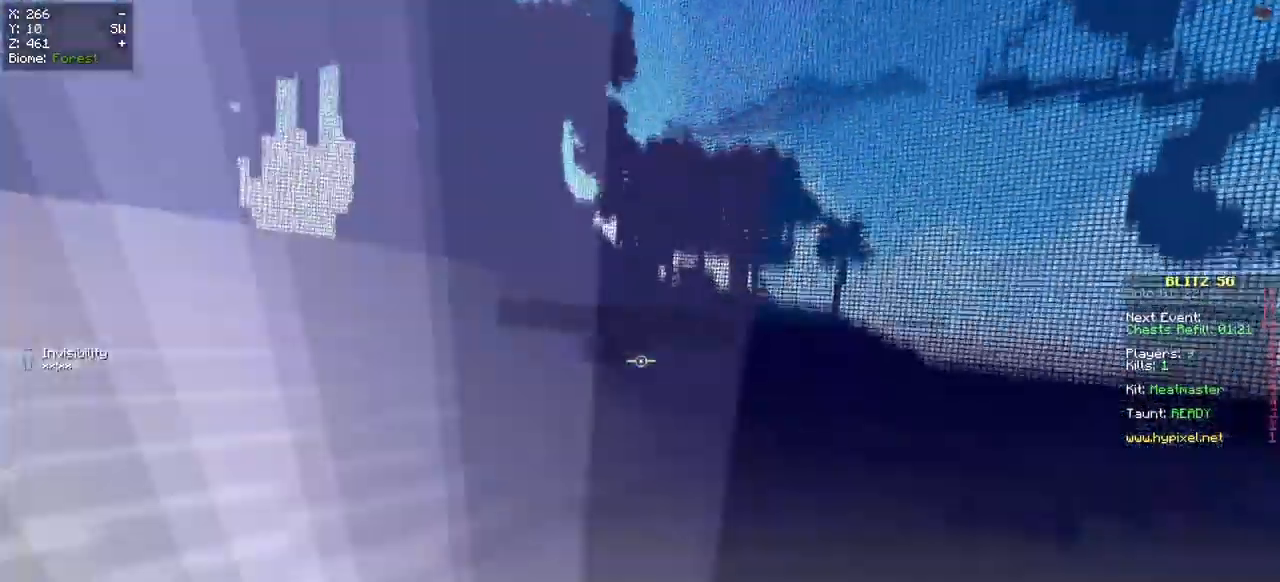
{"keys": [], "mouse": [], "events": [[251, "mouse_left", "up"], [418, "w", "up"]]}
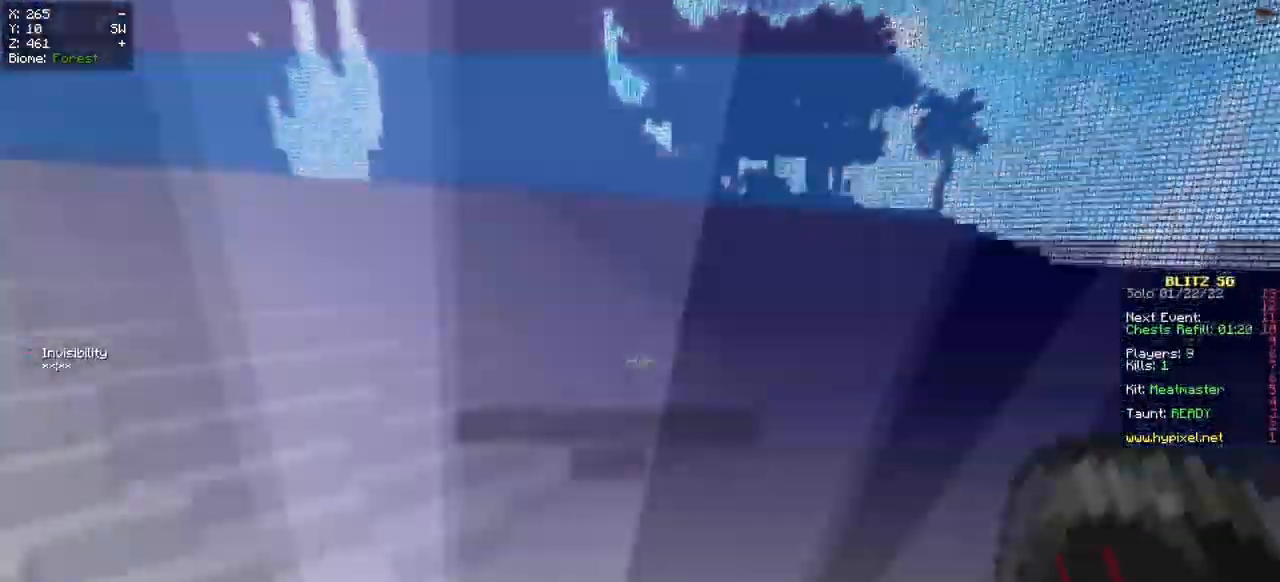
{"keys": [], "mouse": [], "events": []}
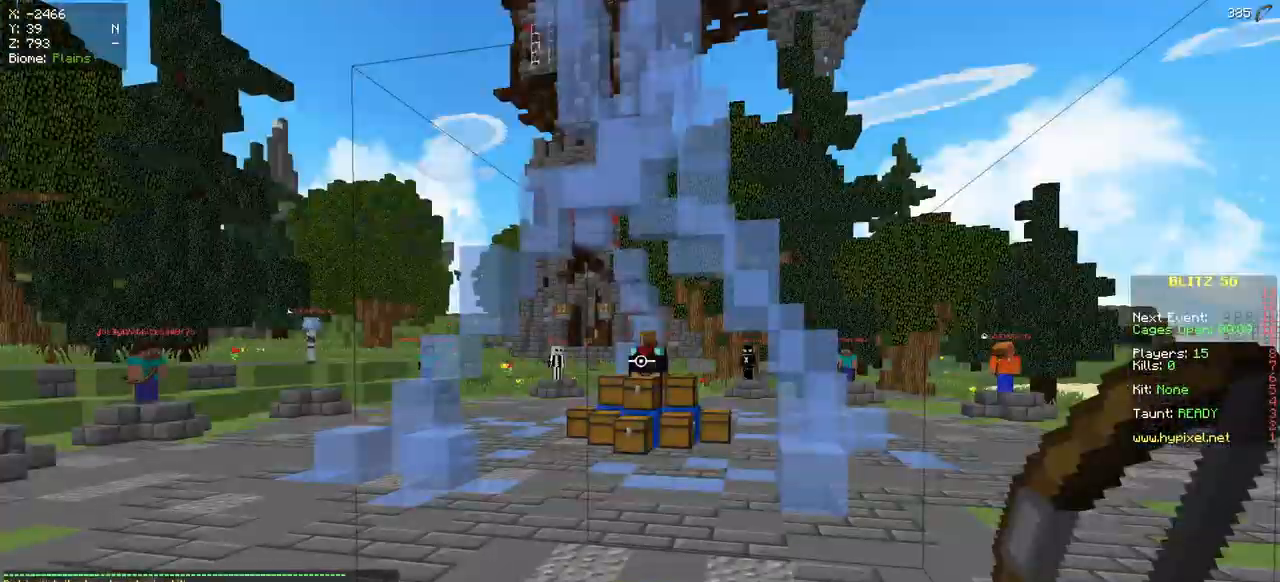
{"keys": [], "mouse": [], "events": [[267, "mouse_left", "down"], [301, "mouse_right", "down"], [451, "mouse_left", "up"], [451, "mouse_right", "up"]]}